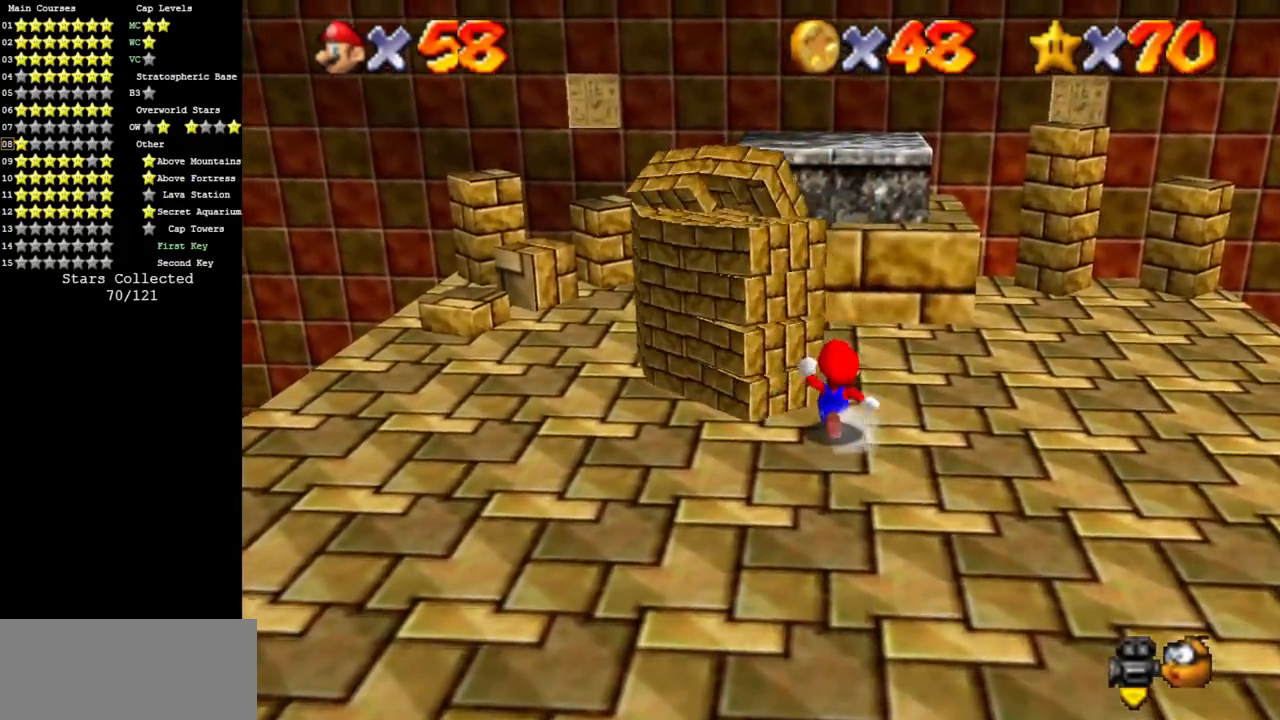
Gameplay with a controller (Nintendo layout); each line is a JSON object with the inputs held at the frame after it. "events" lists button and stick changes between this image and that frame as [ms after this image, input, new state], when the widget could be followed in between. Not read: L3 R3 other_buttons.
{"buttons": [], "left_stick": "center", "events": [[50, "left_stick", "center"]]}
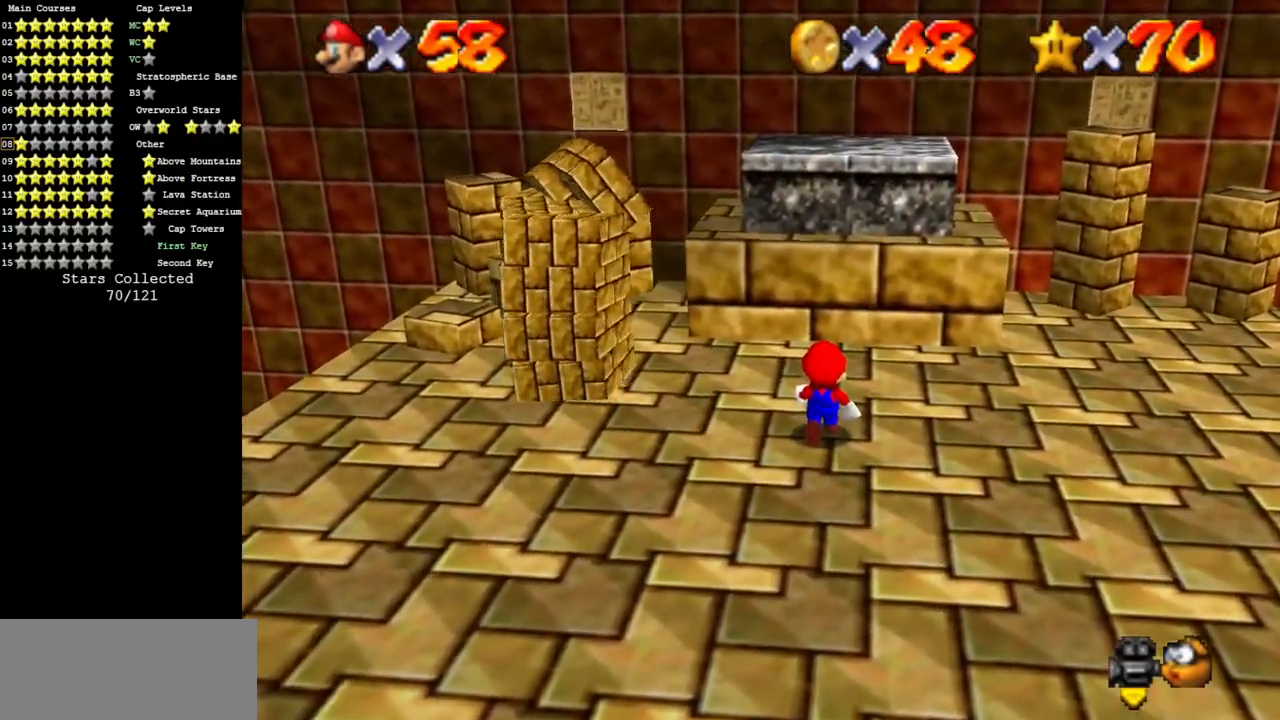
{"buttons": [], "left_stick": "down", "events": [[400, "A", "down"], [400, "B", "down"], [434, "left_stick", "down"], [484, "A", "up"], [484, "B", "up"]]}
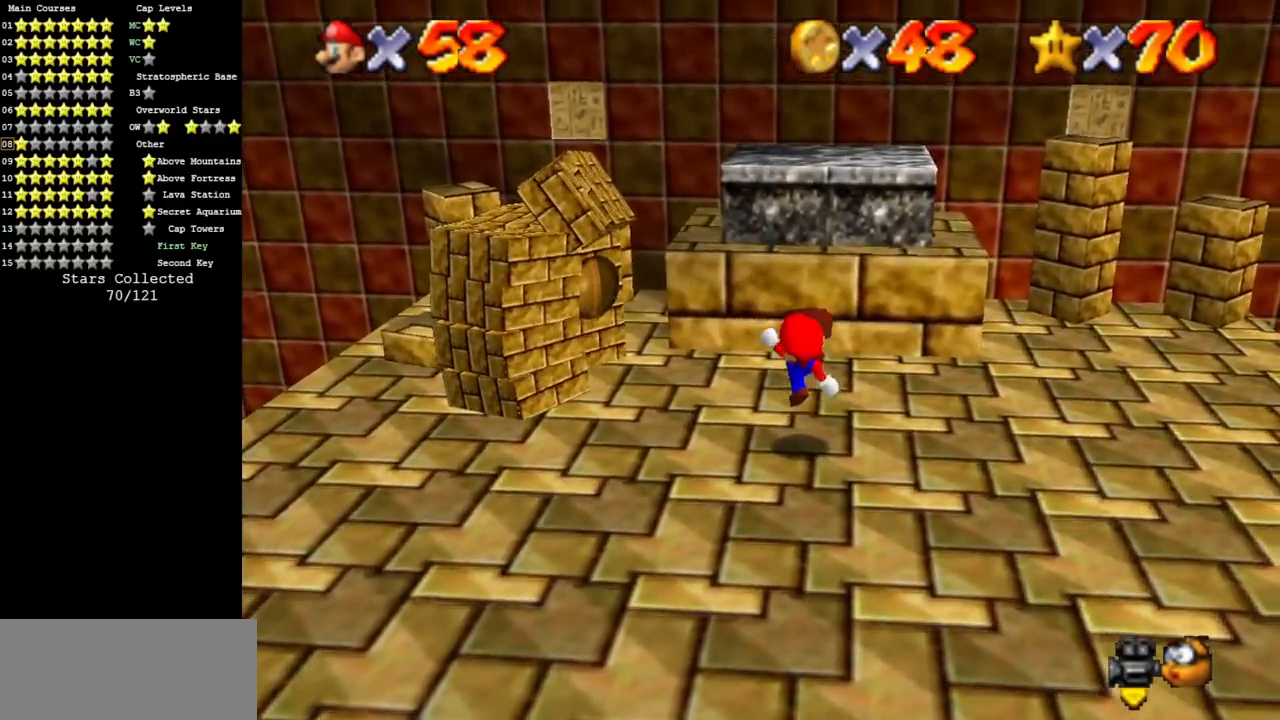
{"buttons": [], "left_stick": "down", "events": [[301, "A", "down"], [301, "B", "down"], [401, "A", "up"], [401, "B", "up"]]}
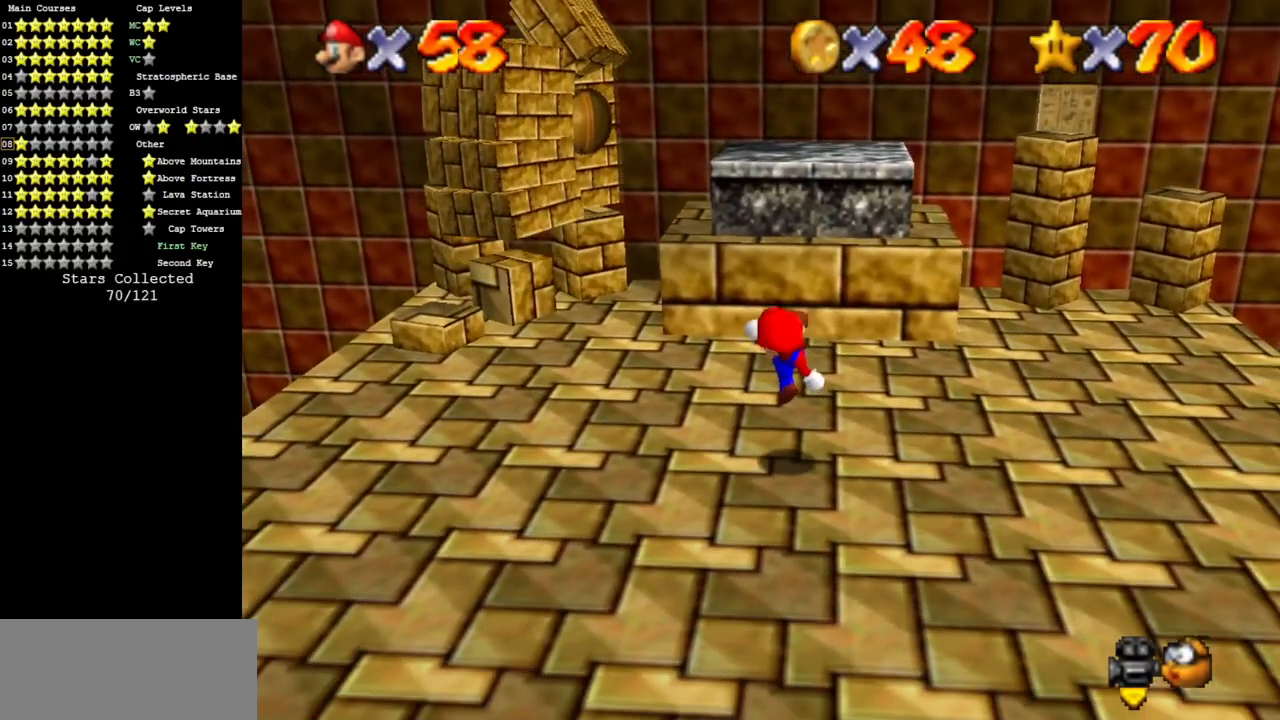
{"buttons": [], "left_stick": "up", "events": [[300, "left_stick", "up"]]}
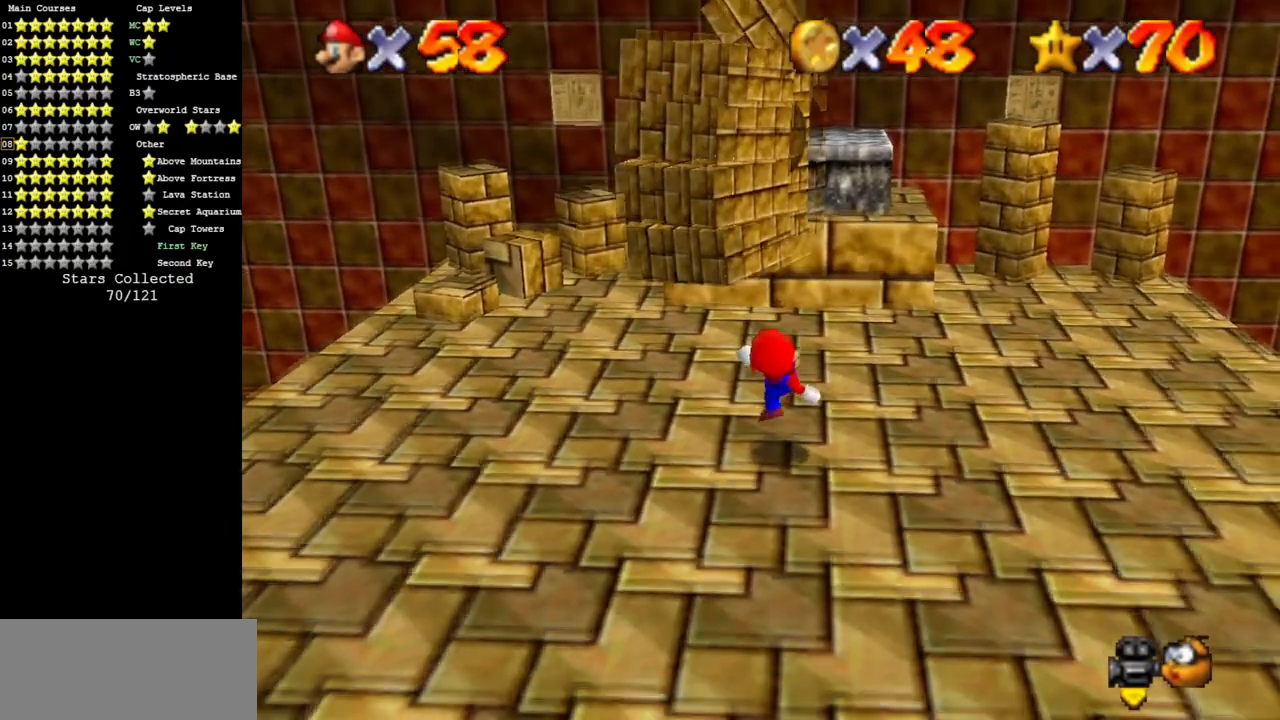
{"buttons": ["A"], "left_stick": "right", "events": [[17, "left_stick", "center"], [67, "A", "down"], [67, "B", "down"], [151, "left_stick", "right"], [217, "A", "up"], [217, "B", "up"], [468, "A", "down"]]}
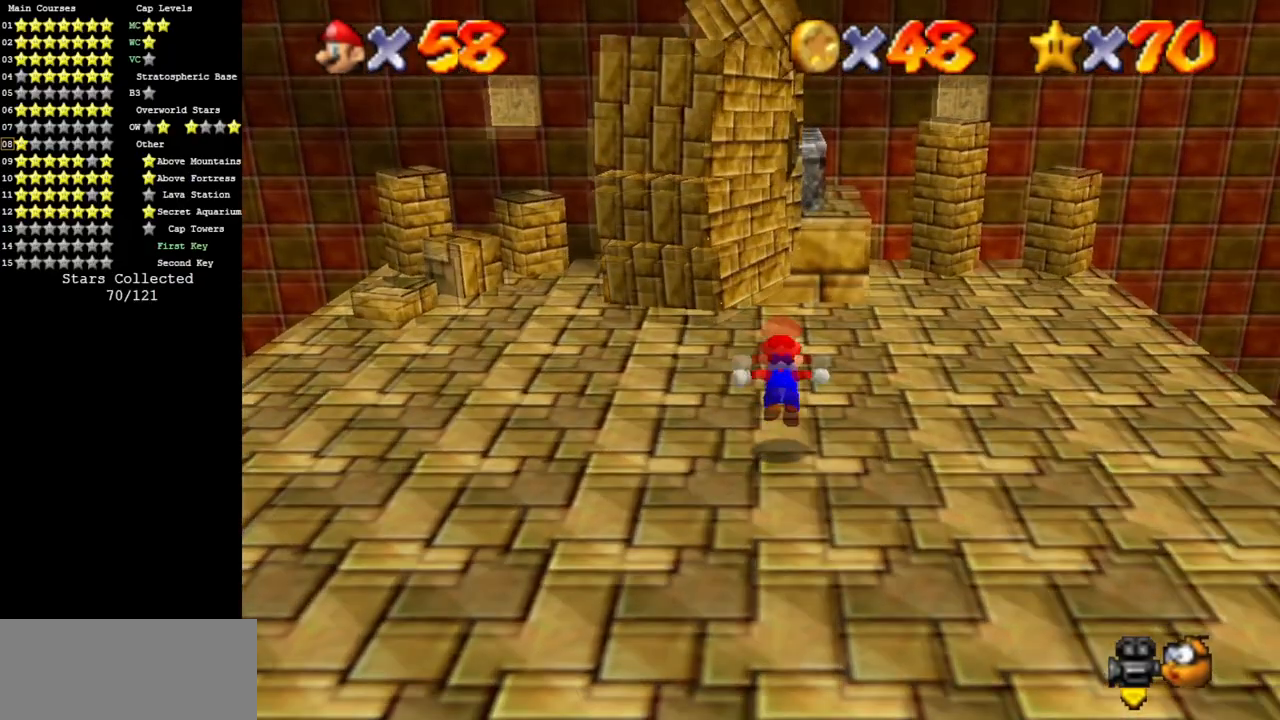
{"buttons": ["B"], "left_stick": "left", "events": [[400, "A", "up"], [467, "left_stick", "left"], [484, "B", "down"]]}
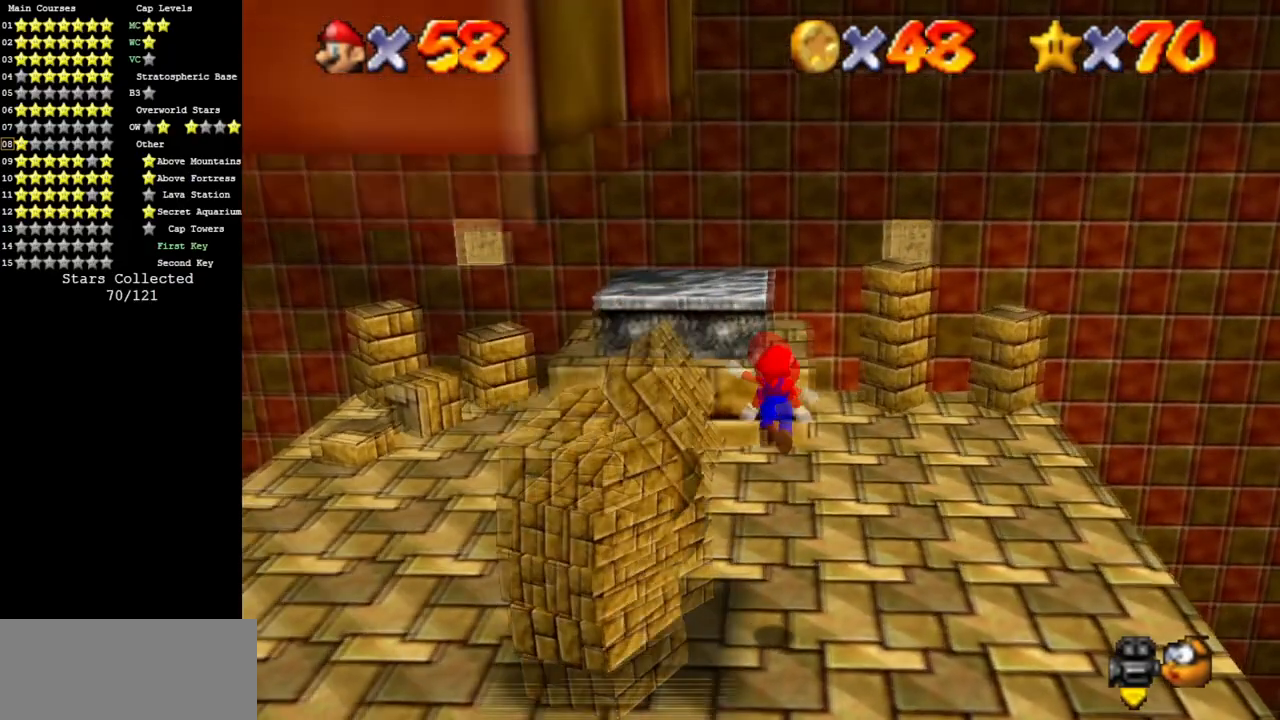
{"buttons": [], "left_stick": "left", "events": [[134, "B", "up"]]}
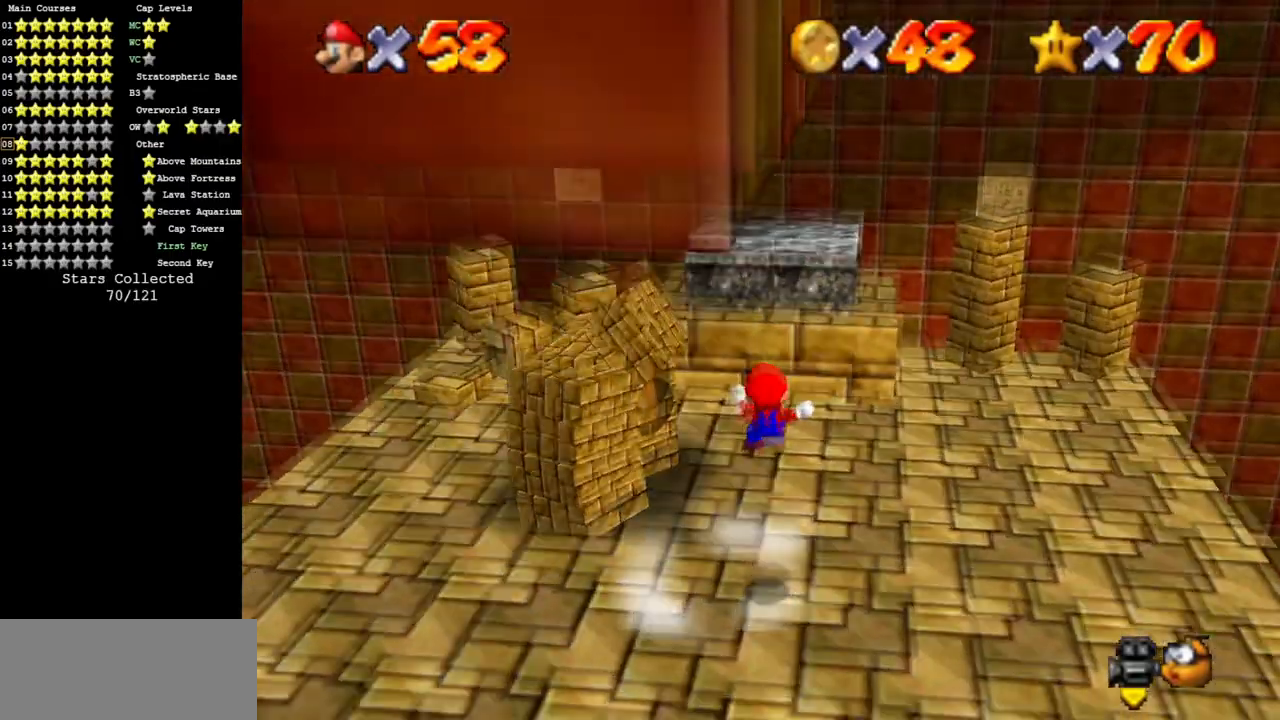
{"buttons": [], "left_stick": "center", "events": [[67, "left_stick", "up-left"], [167, "left_stick", "center"]]}
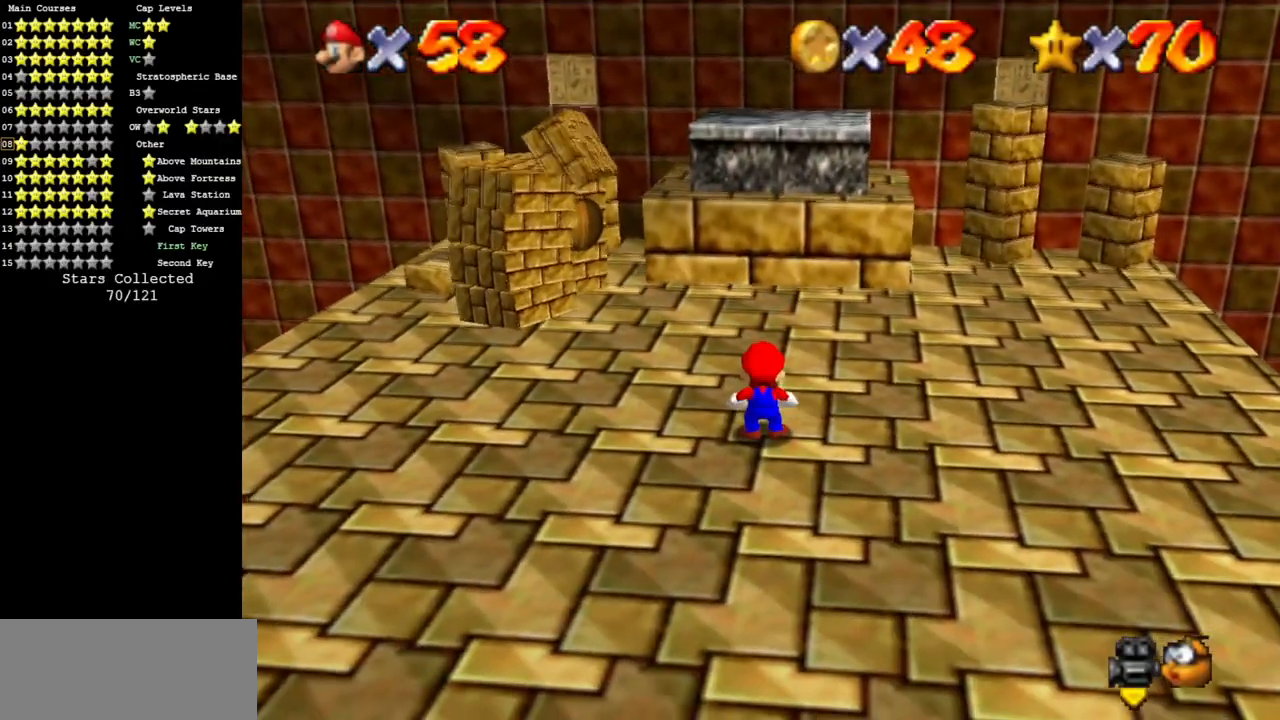
{"buttons": ["Z"], "left_stick": "center", "events": [[151, "Z", "down"]]}
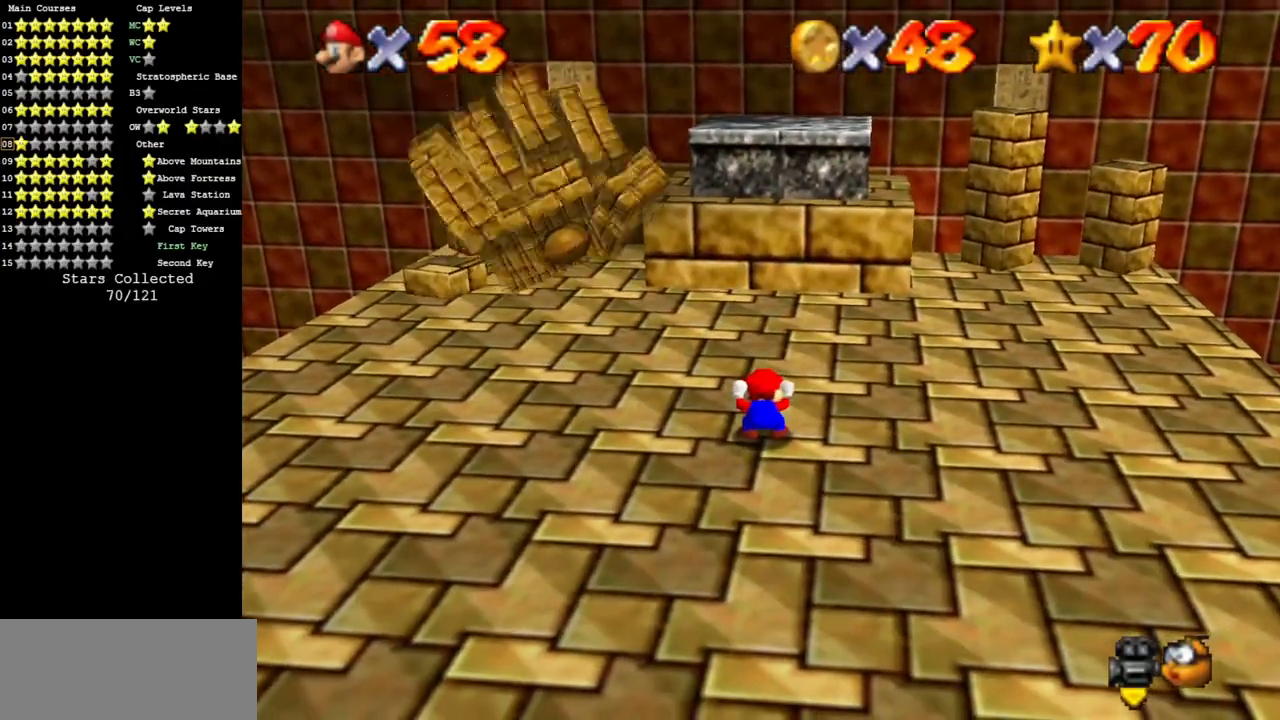
{"buttons": ["Z"], "left_stick": "center", "events": []}
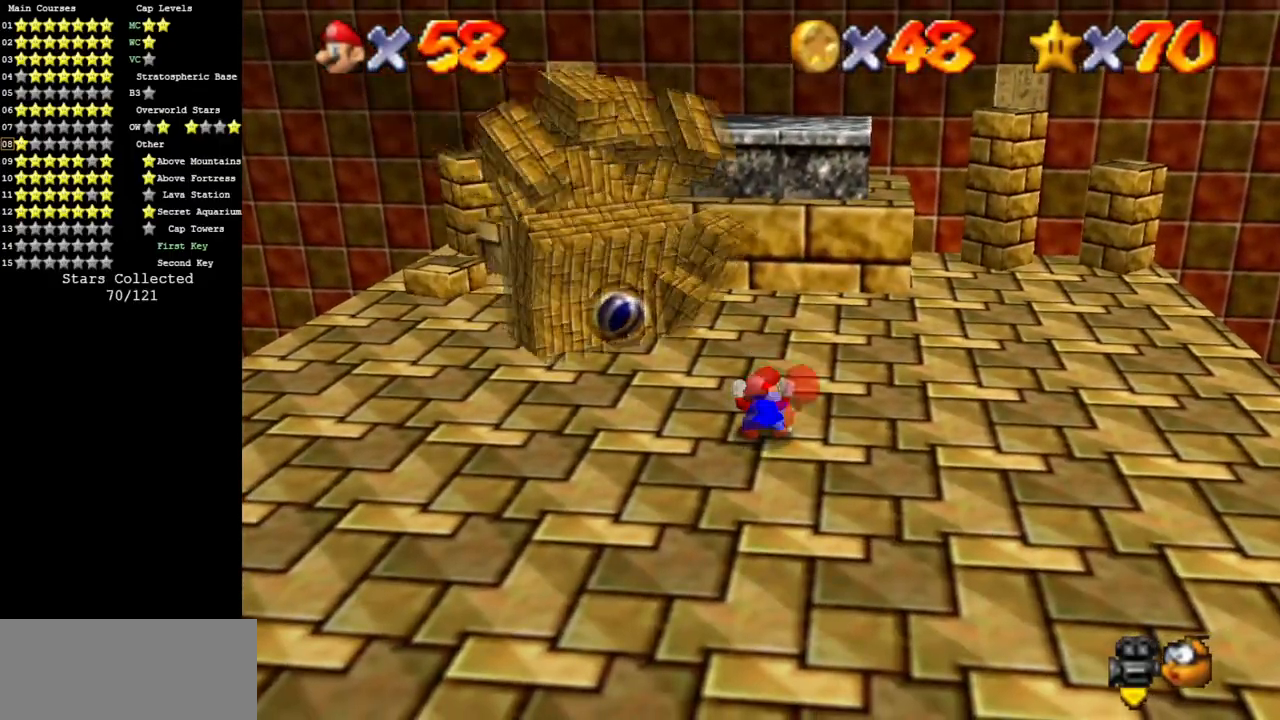
{"buttons": [], "left_stick": "center", "events": [[34, "B", "down"], [67, "B", "up"], [134, "Z", "up"]]}
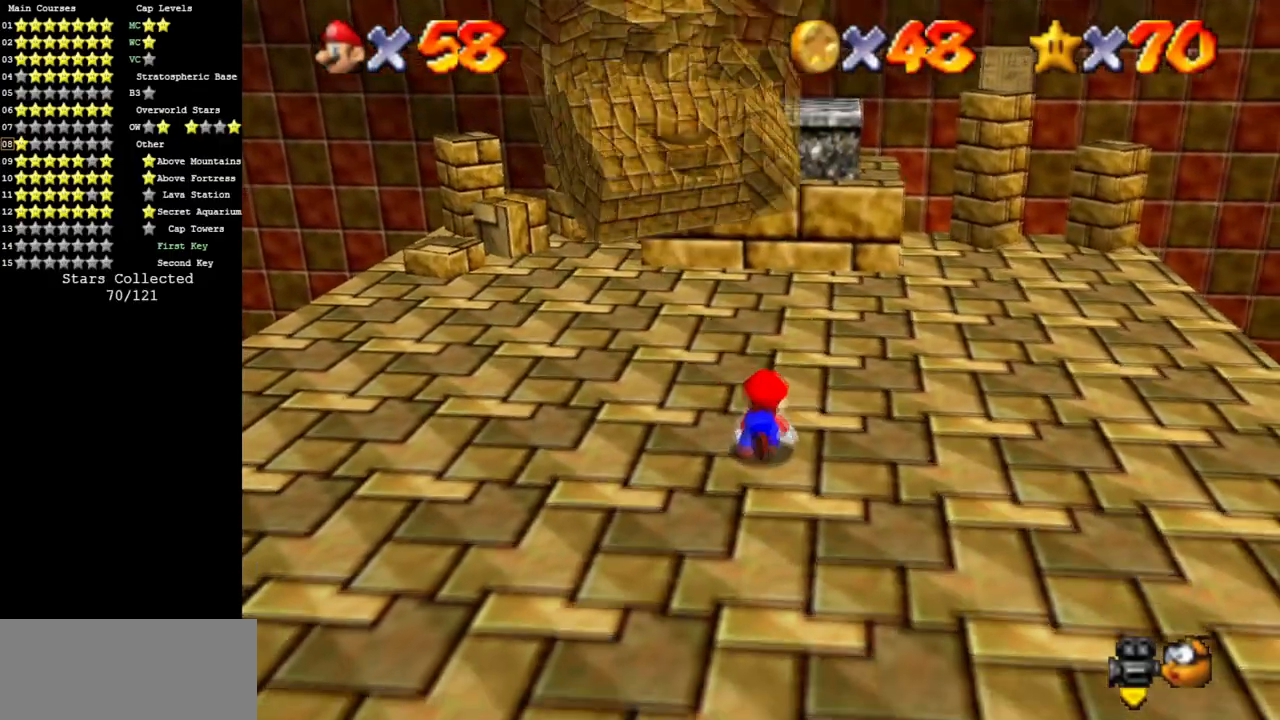
{"buttons": [], "left_stick": "up", "events": [[133, "left_stick", "up"]]}
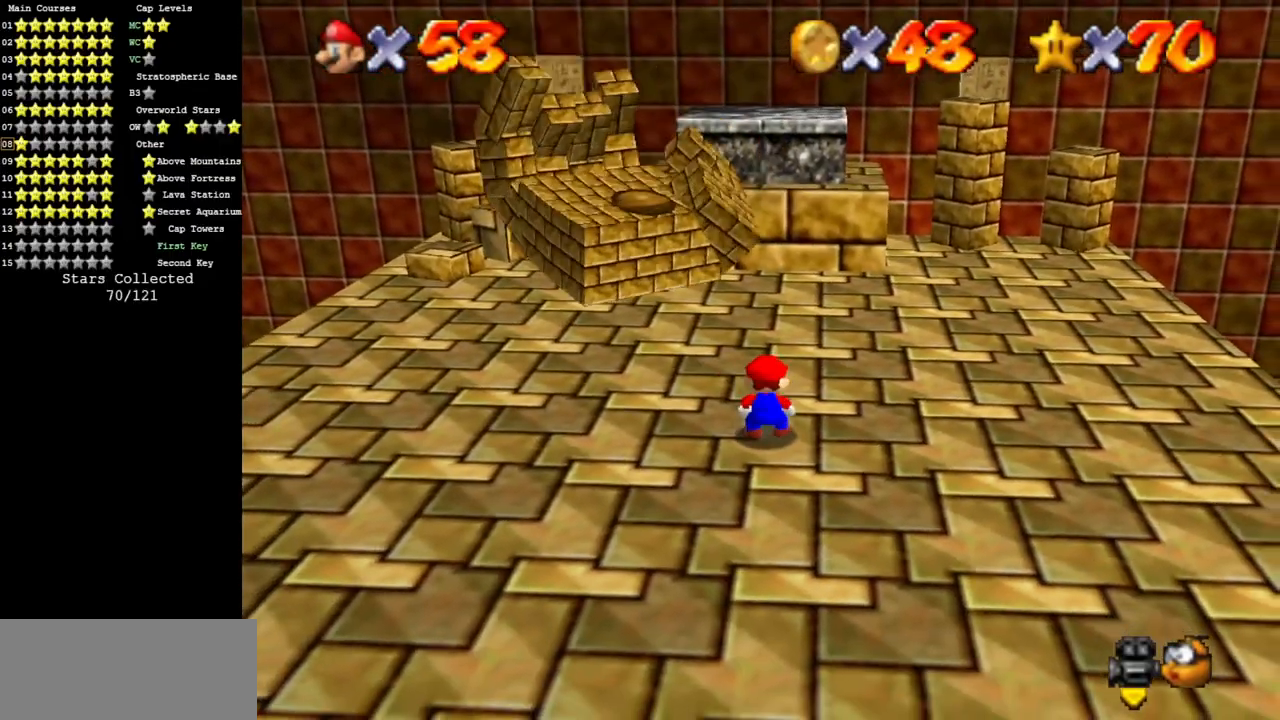
{"buttons": ["A", "B"], "left_stick": "up", "events": [[434, "A", "down"], [434, "B", "down"]]}
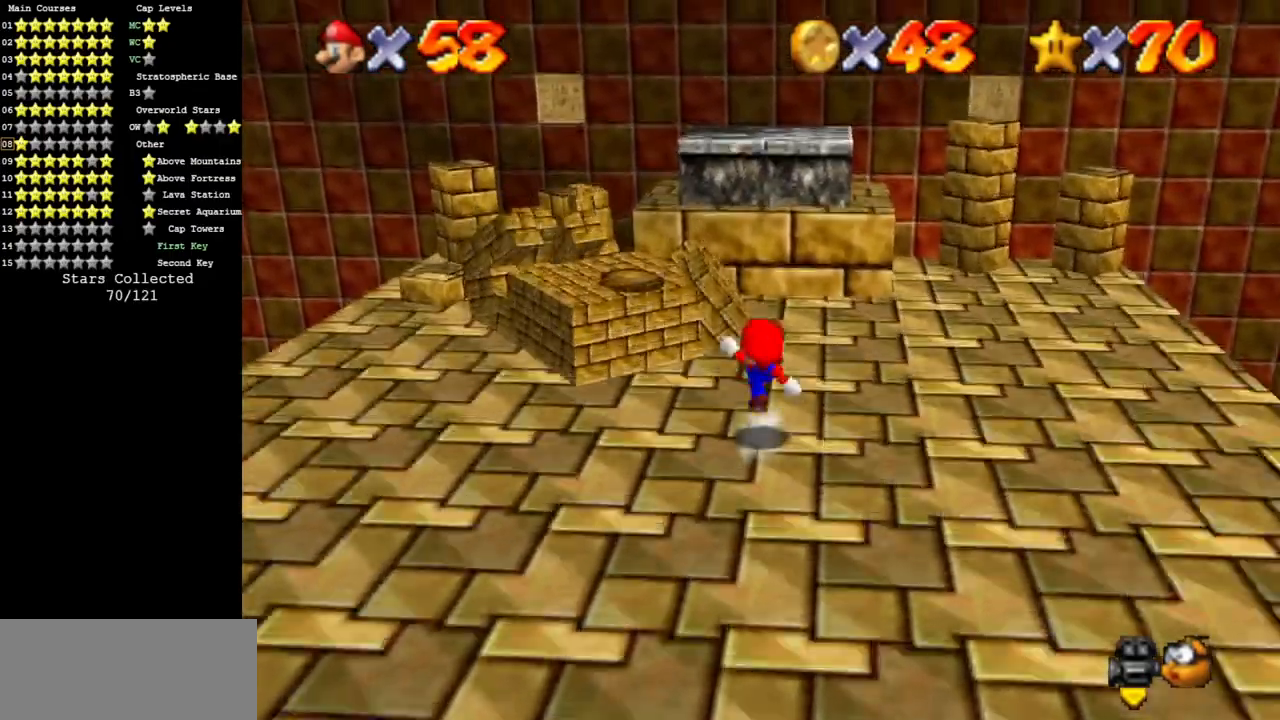
{"buttons": ["A"], "left_stick": "up", "events": [[50, "A", "up"], [50, "B", "up"], [350, "A", "down"]]}
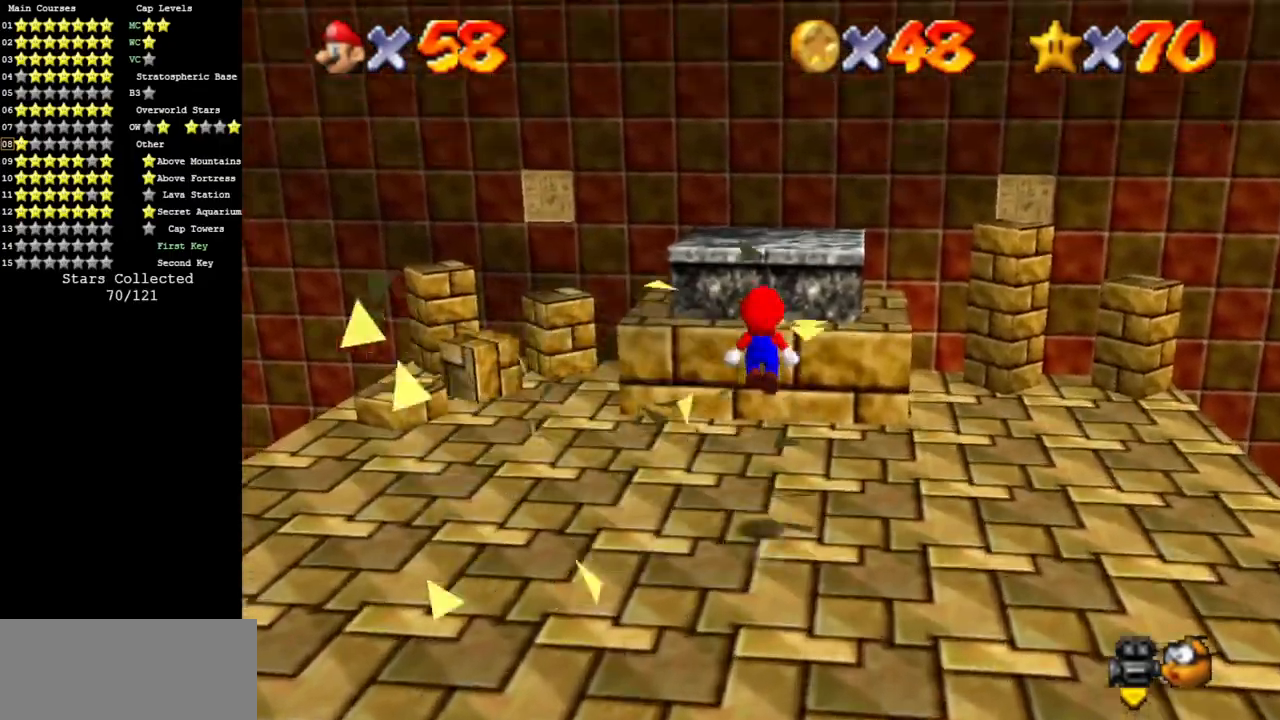
{"buttons": [], "left_stick": "up", "events": [[251, "left_stick", "down"], [267, "A", "up"], [334, "B", "down"], [367, "left_stick", "up"], [417, "B", "up"]]}
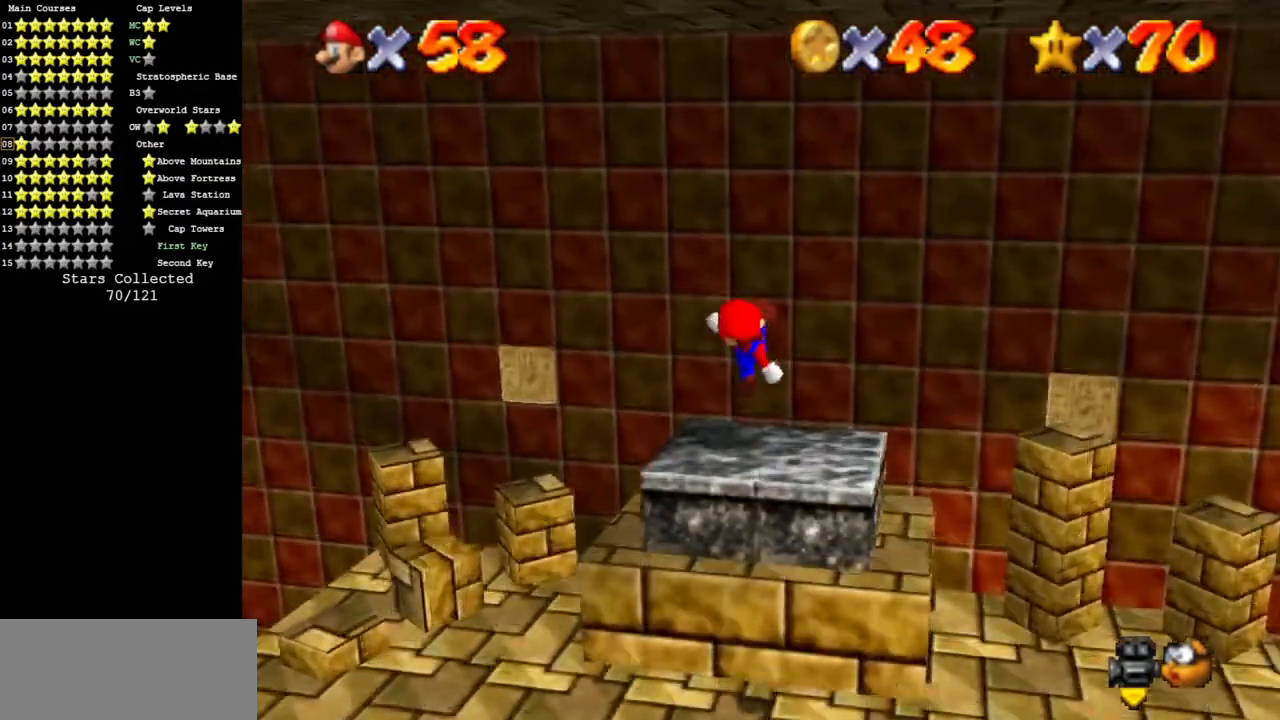
{"buttons": [], "left_stick": "center", "events": [[183, "left_stick", "center"]]}
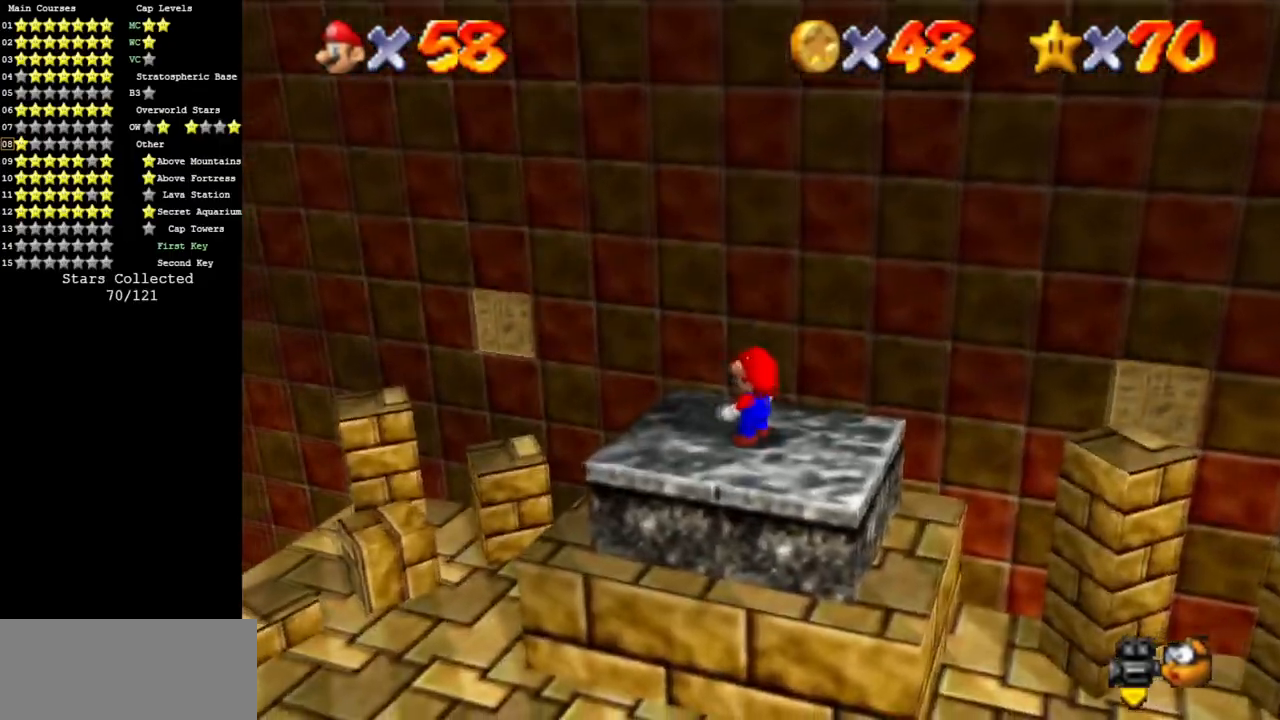
{"buttons": [], "left_stick": "center", "events": []}
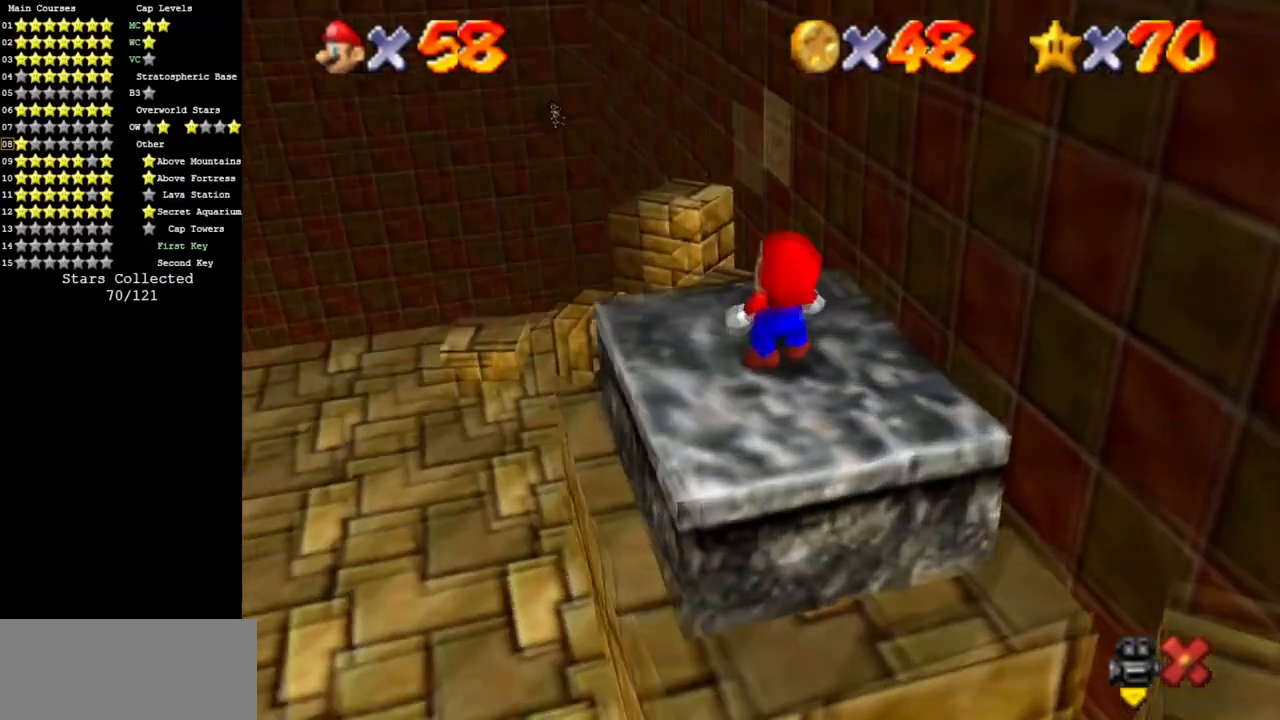
{"buttons": [], "left_stick": "center", "events": []}